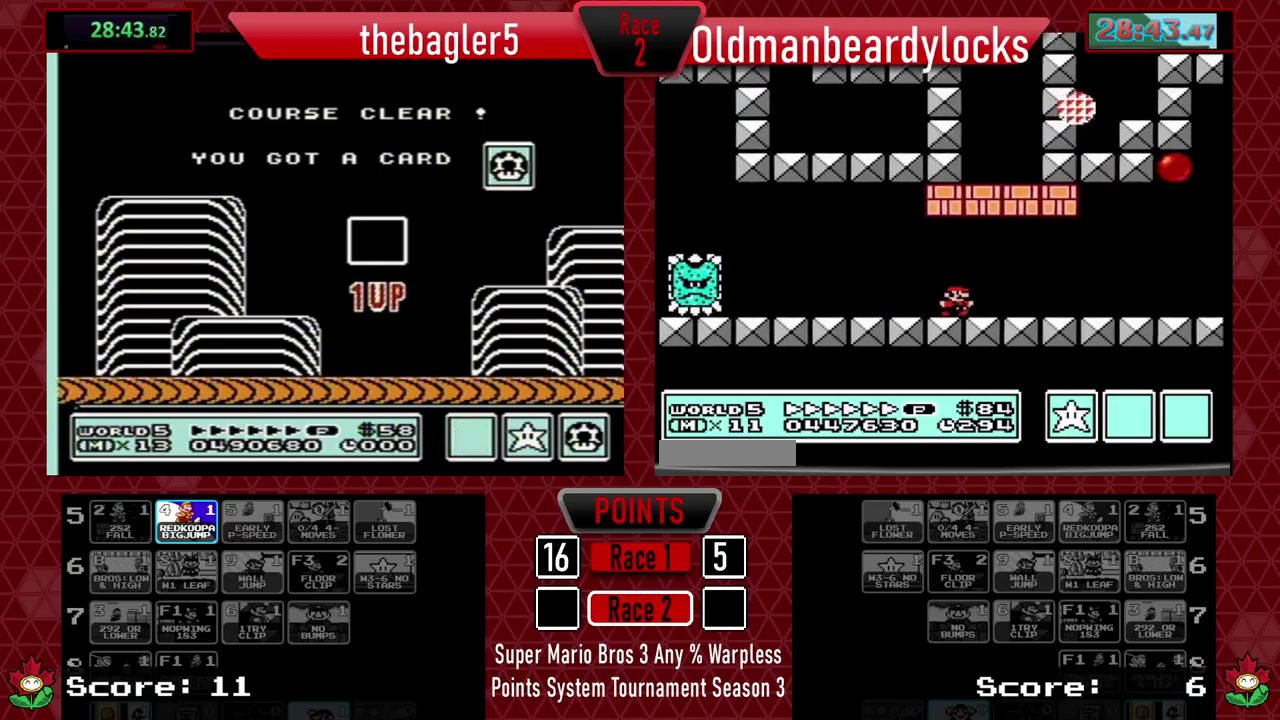
Gameplay with a controller (Nintendo layout); each line is a JSON object with the inputs held at the frame after it. "events" lists button and stick changes between this image and that frame as [ms after this image, input, new state], when the widget could be followed in between. Not read: R3 left_stick.
{"buttons": ["A", "B", "L3"], "events": [[317, "A", "down"], [317, "DPAD_RIGHT", "up"]]}
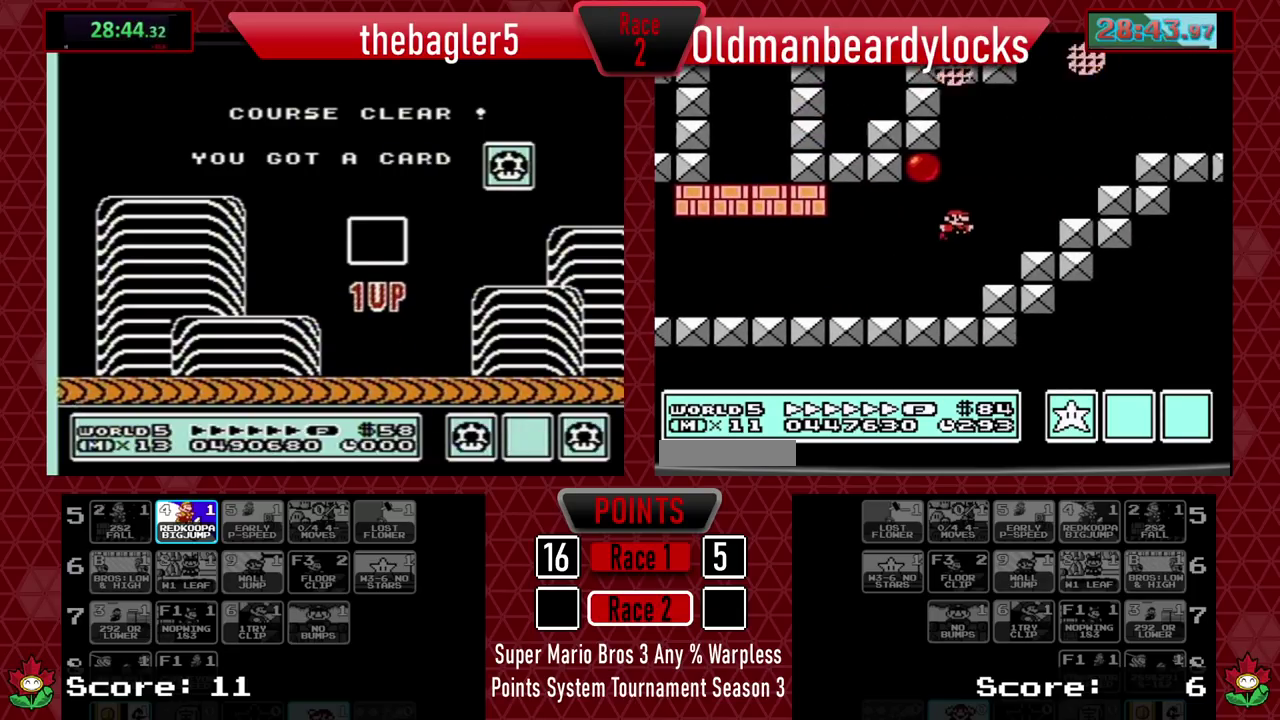
{"buttons": ["B", "L3"], "events": [[84, "DPAD_LEFT", "down"], [134, "DPAD_UP", "down"], [284, "DPAD_UP", "up"], [301, "DPAD_LEFT", "up"], [351, "A", "up"]]}
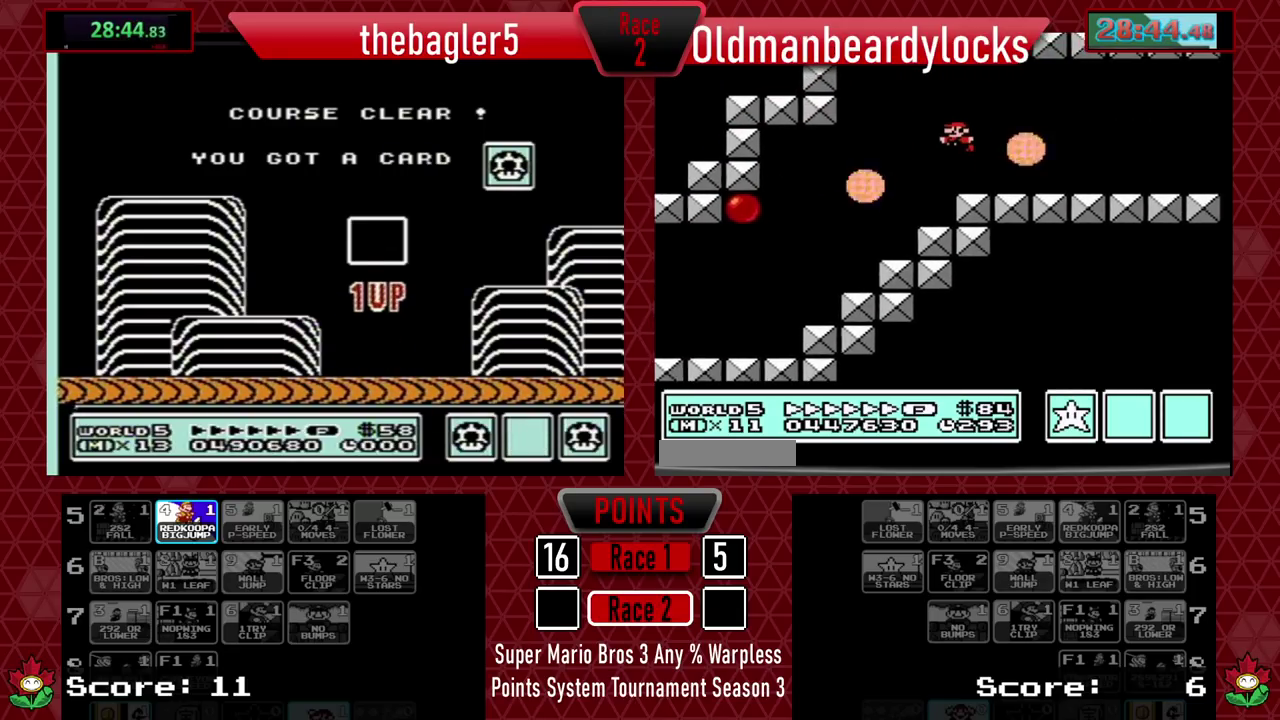
{"buttons": ["B", "L3", "DPAD_RIGHT"], "events": [[100, "DPAD_RIGHT", "down"]]}
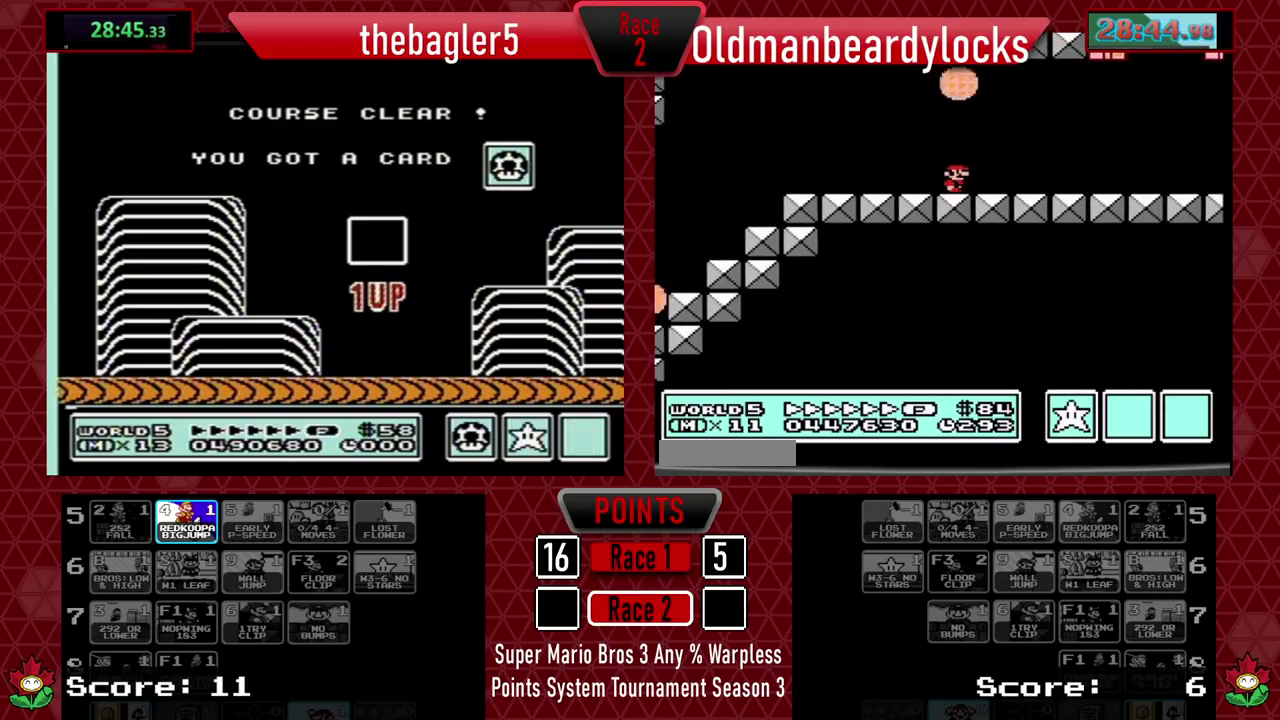
{"buttons": ["B", "L3", "DPAD_RIGHT"], "events": []}
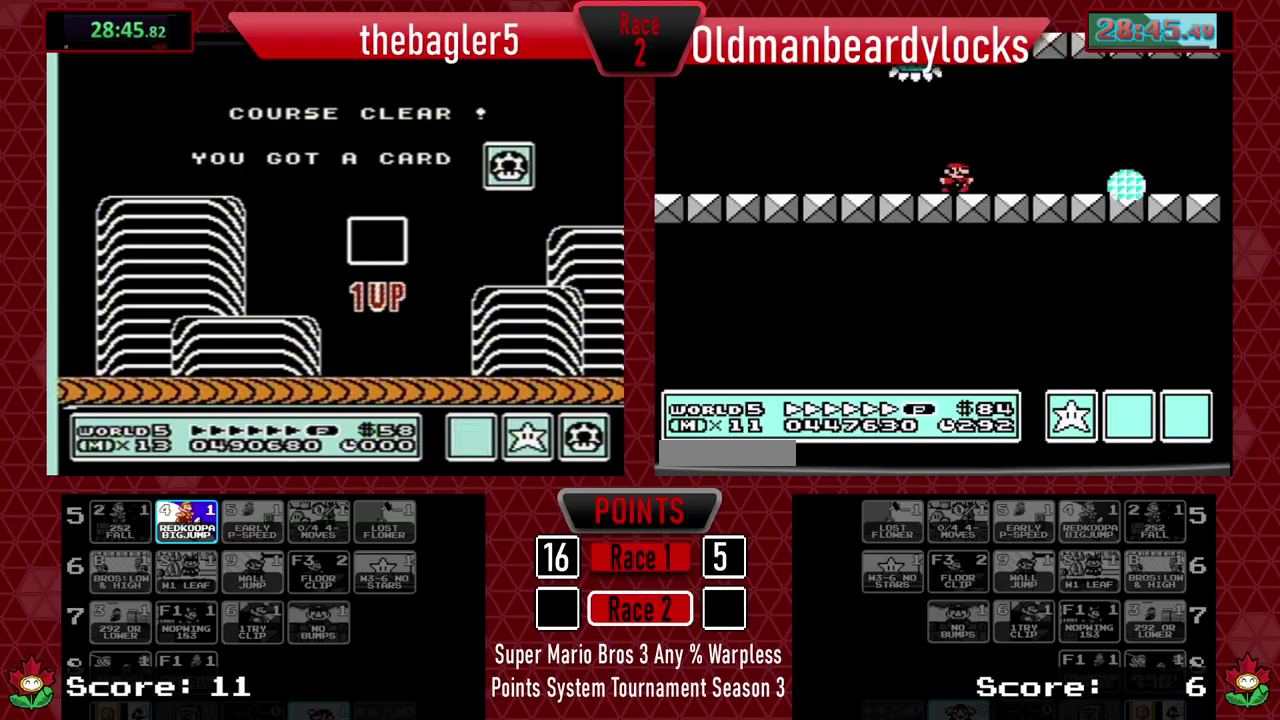
{"buttons": ["B", "L3", "DPAD_RIGHT"], "events": []}
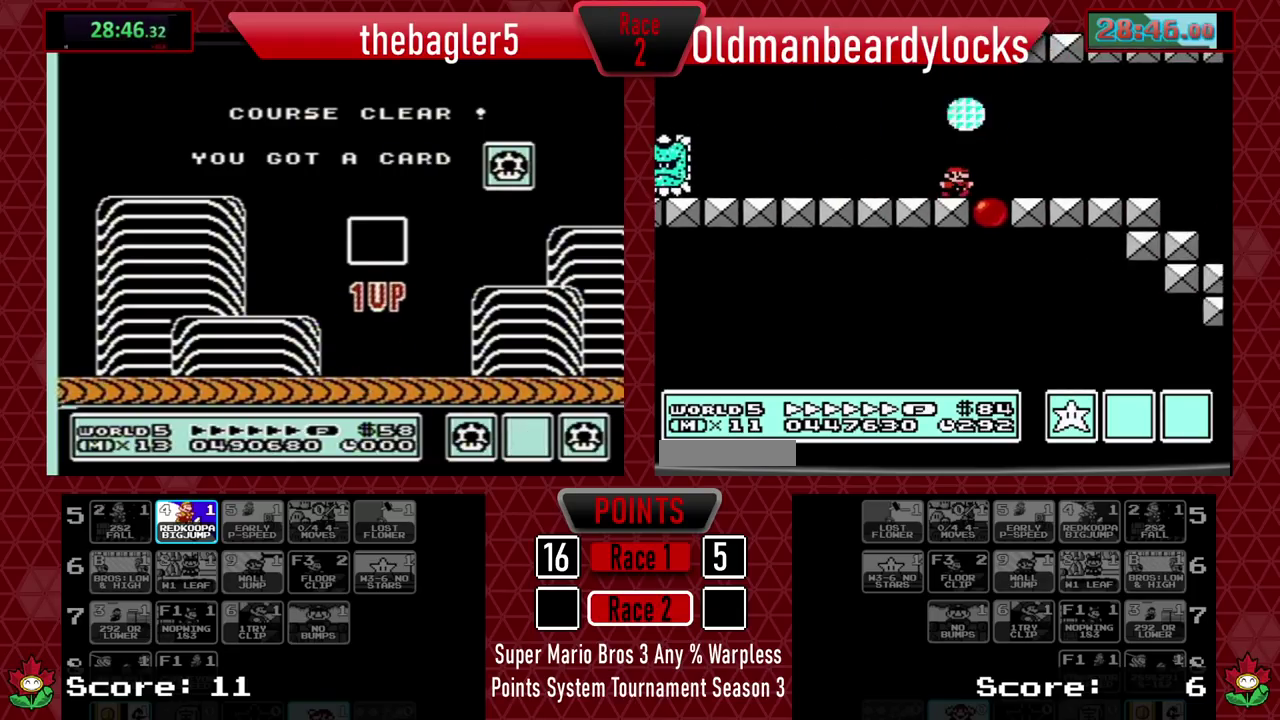
{"buttons": ["B", "L3", "DPAD_RIGHT"], "events": []}
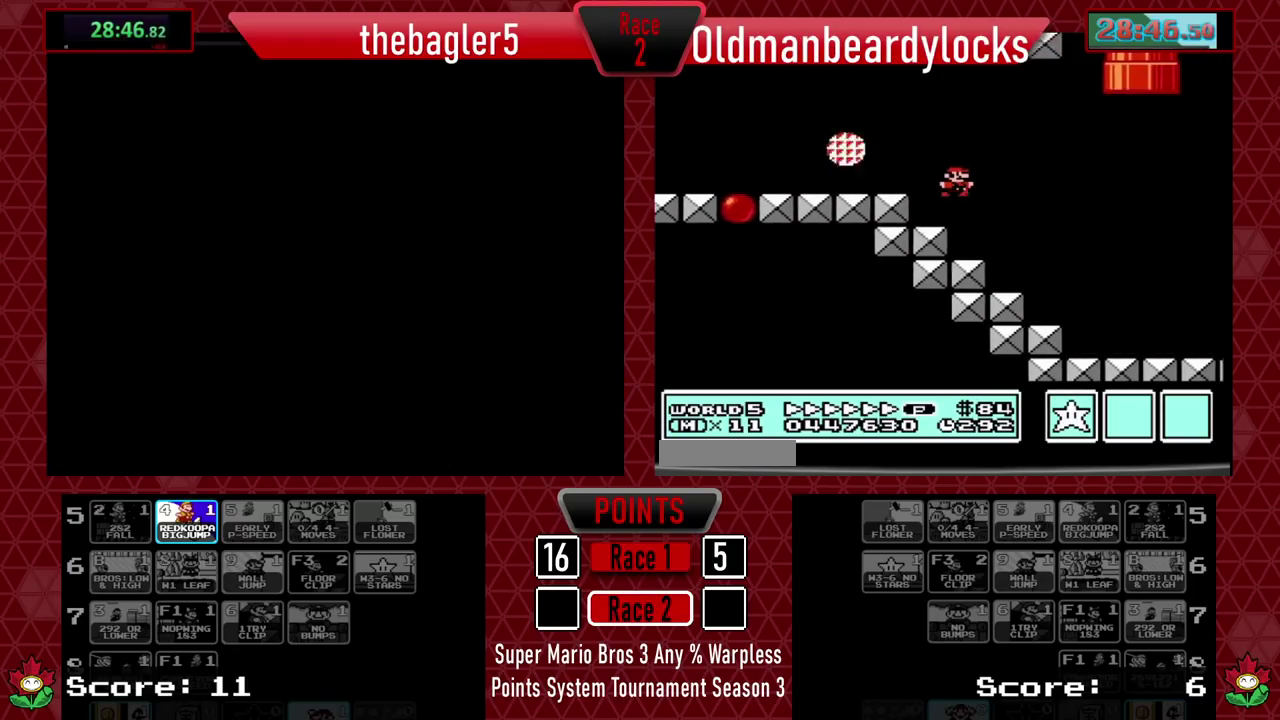
{"buttons": ["A", "B", "L3", "DPAD_RIGHT"], "events": [[450, "A", "down"]]}
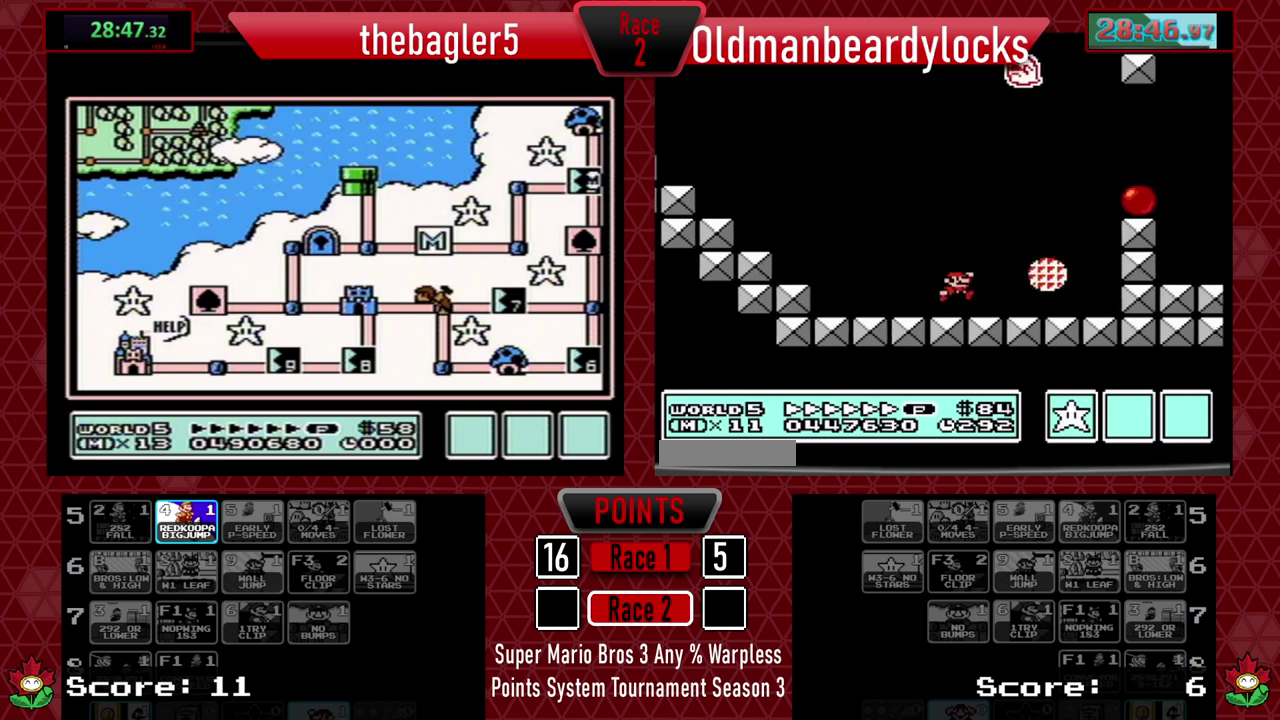
{"buttons": ["B", "L3", "DPAD_RIGHT"], "events": [[267, "A", "up"]]}
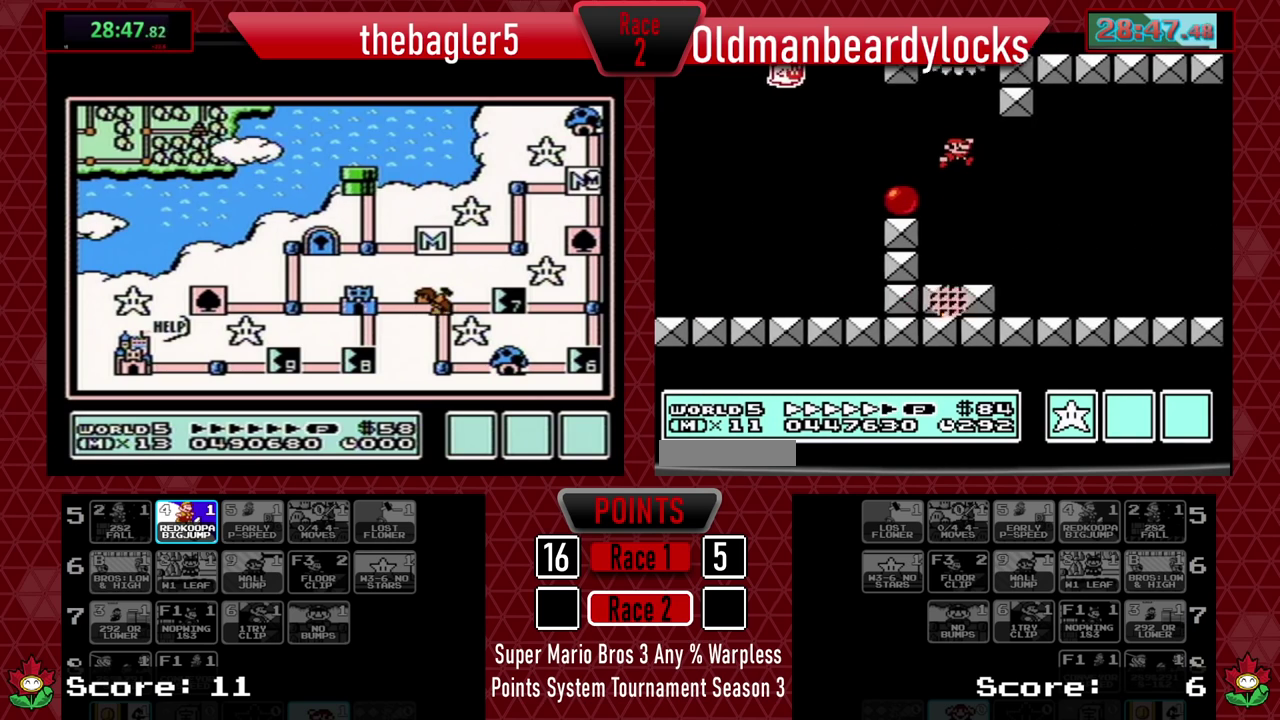
{"buttons": ["B", "L3", "DPAD_RIGHT"], "events": []}
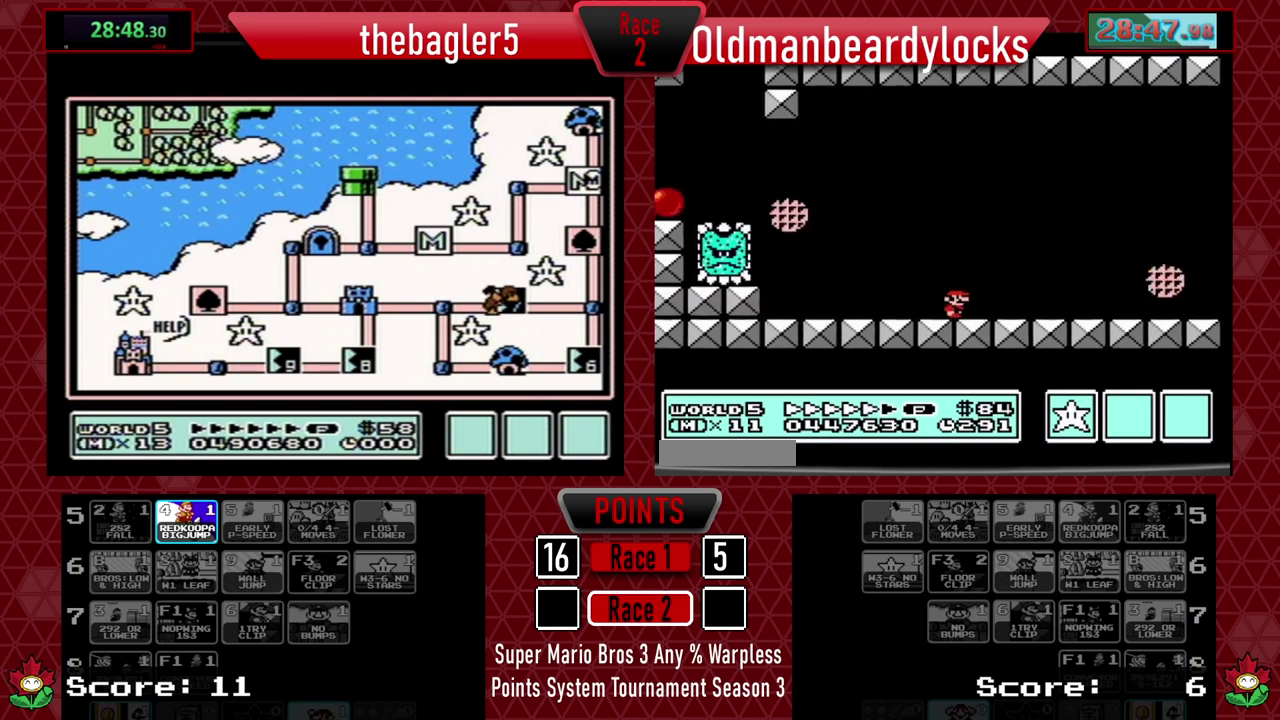
{"buttons": ["A", "B", "L3", "DPAD_RIGHT"], "events": [[317, "A", "down"]]}
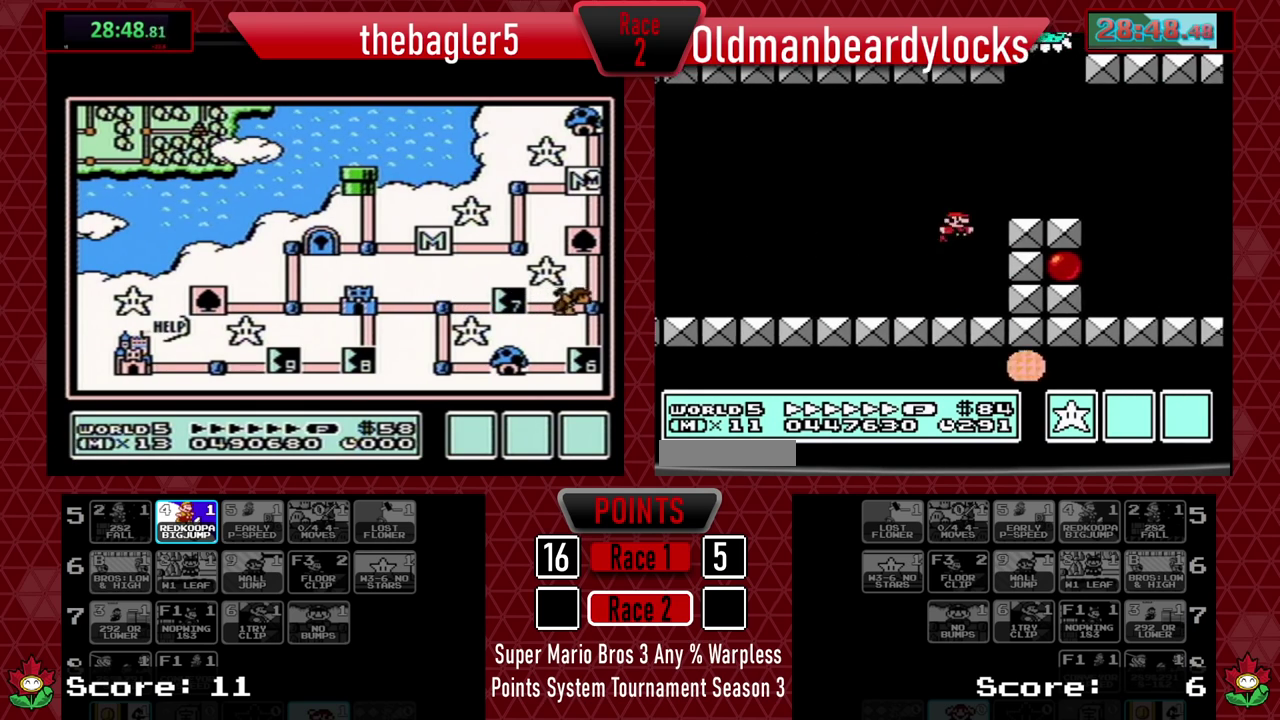
{"buttons": ["B", "L3", "DPAD_RIGHT"], "events": [[83, "A", "up"]]}
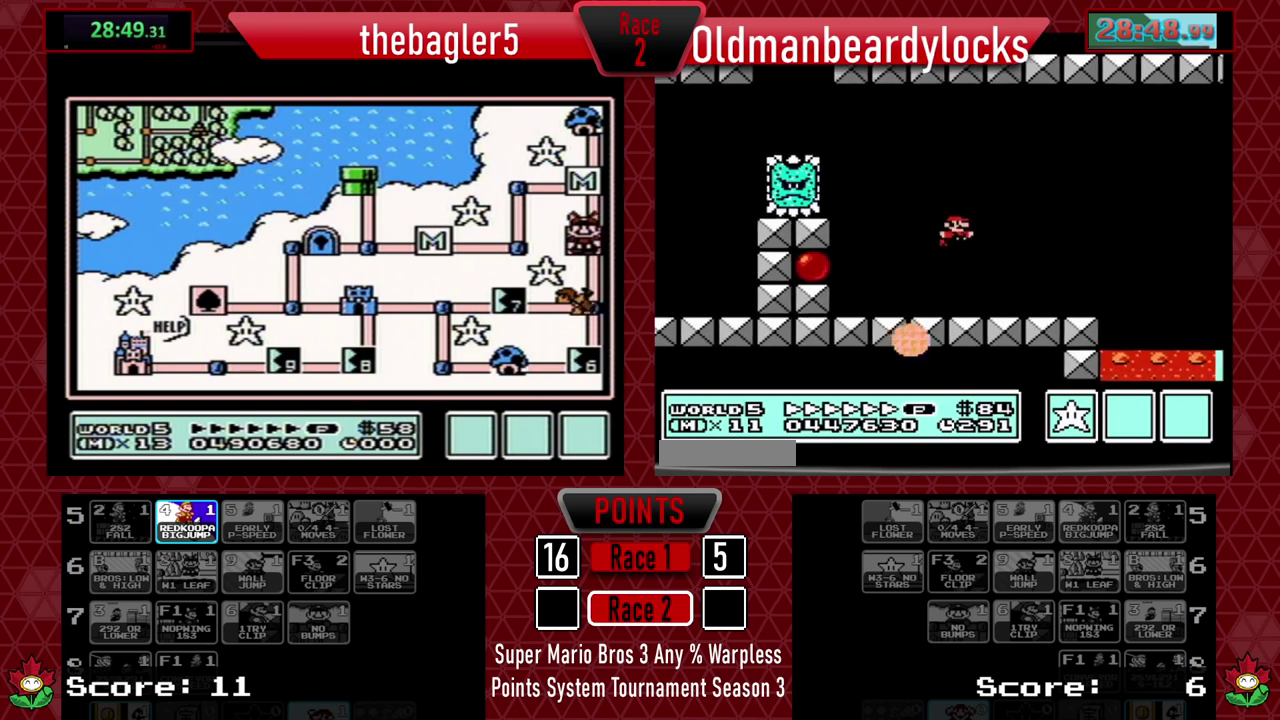
{"buttons": ["B", "L3", "DPAD_RIGHT"], "events": [[200, "A", "down"], [467, "A", "up"]]}
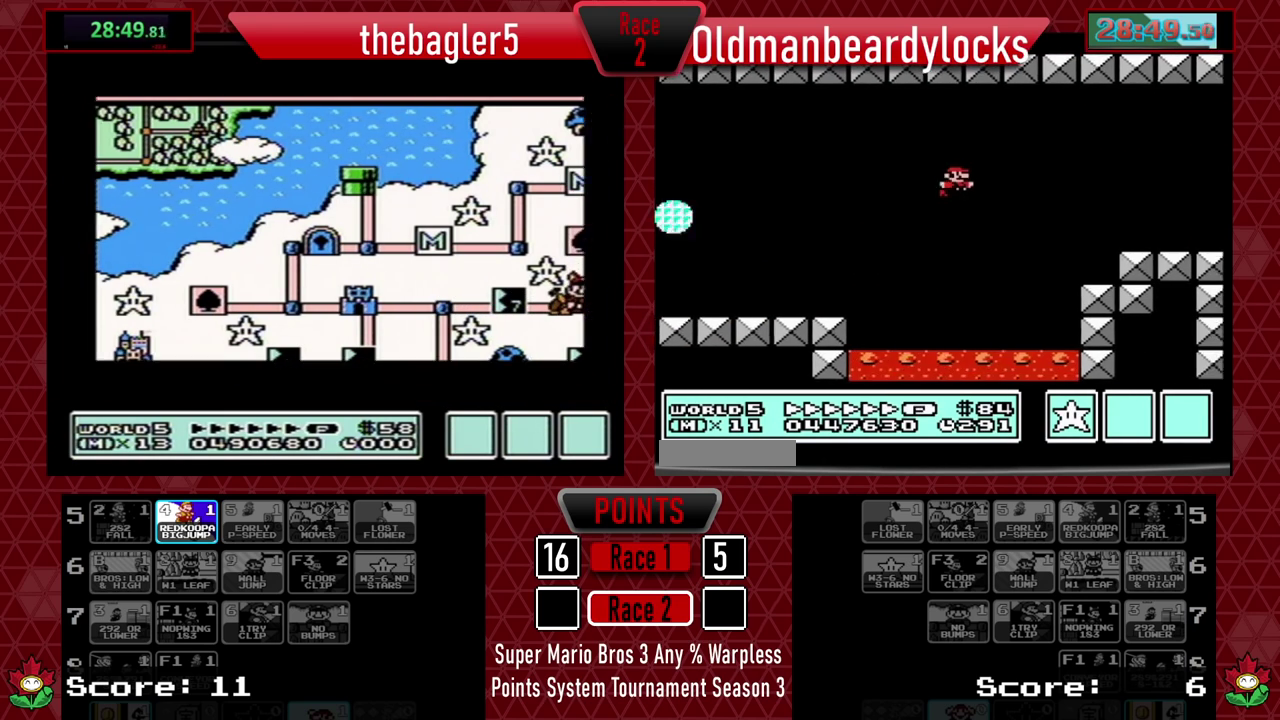
{"buttons": ["B", "L3", "DPAD_RIGHT"], "events": []}
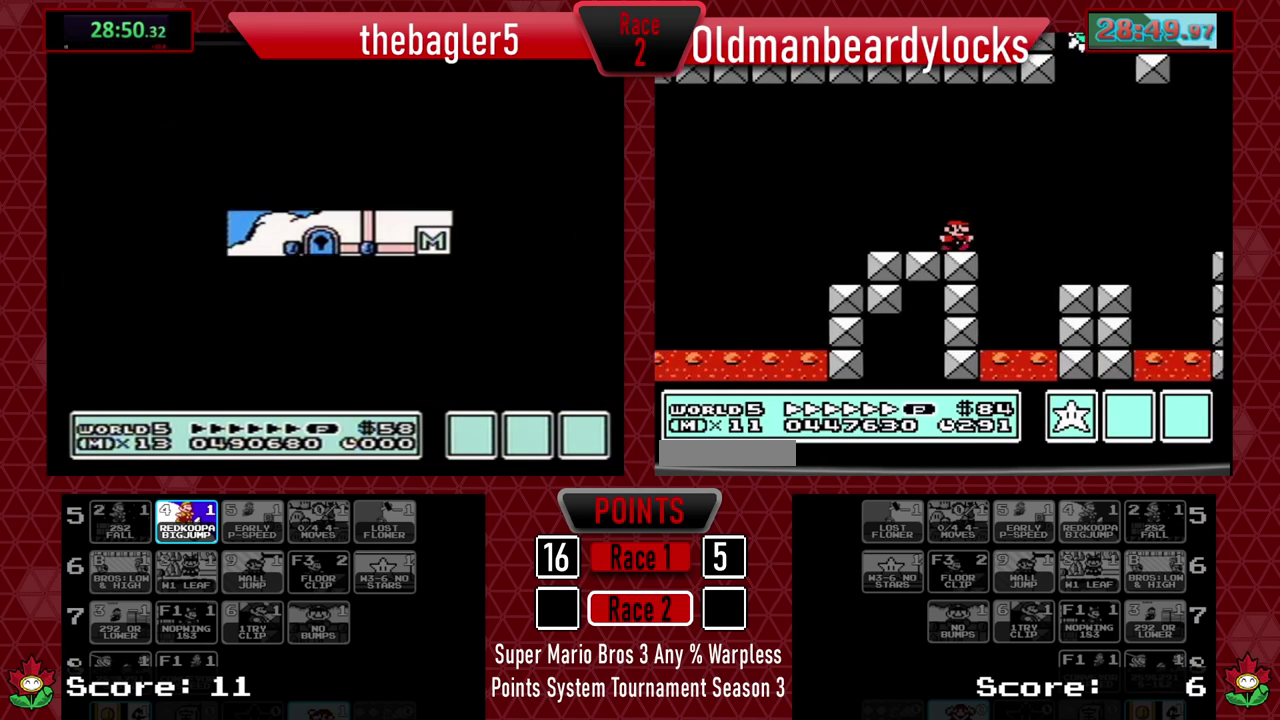
{"buttons": ["A", "B", "L3", "DPAD_RIGHT"], "events": [[301, "A", "down"]]}
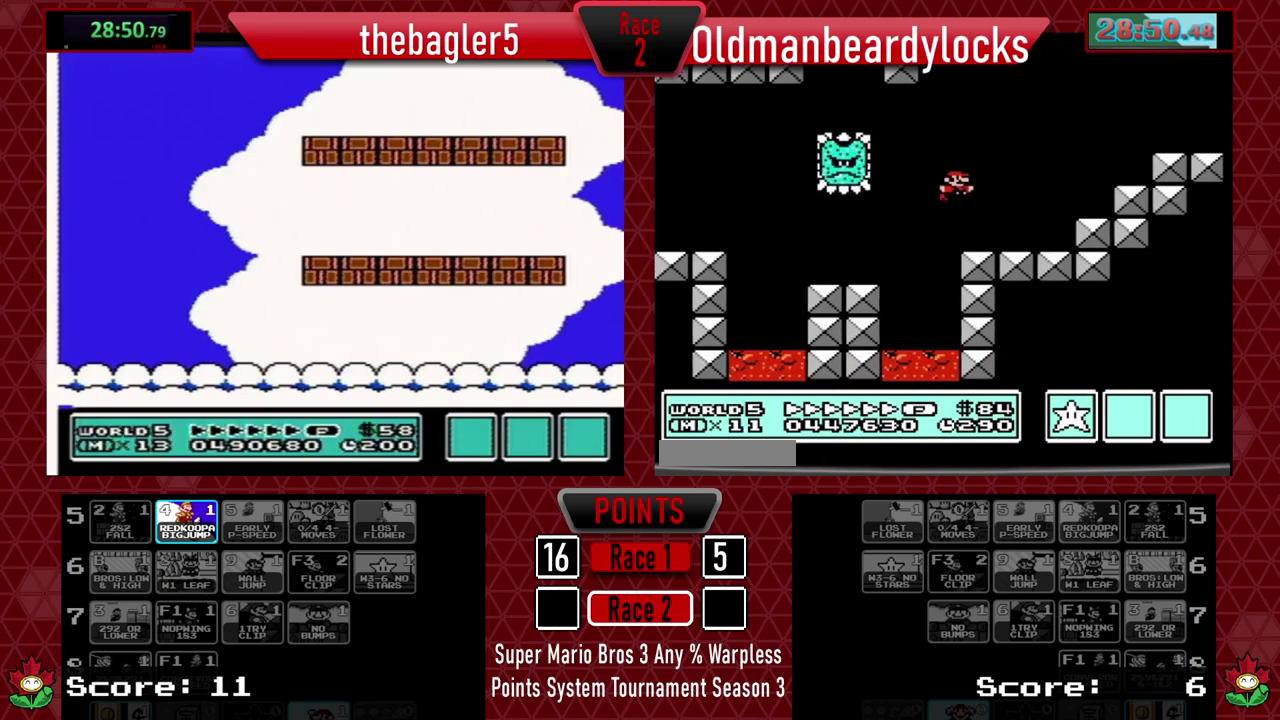
{"buttons": []}